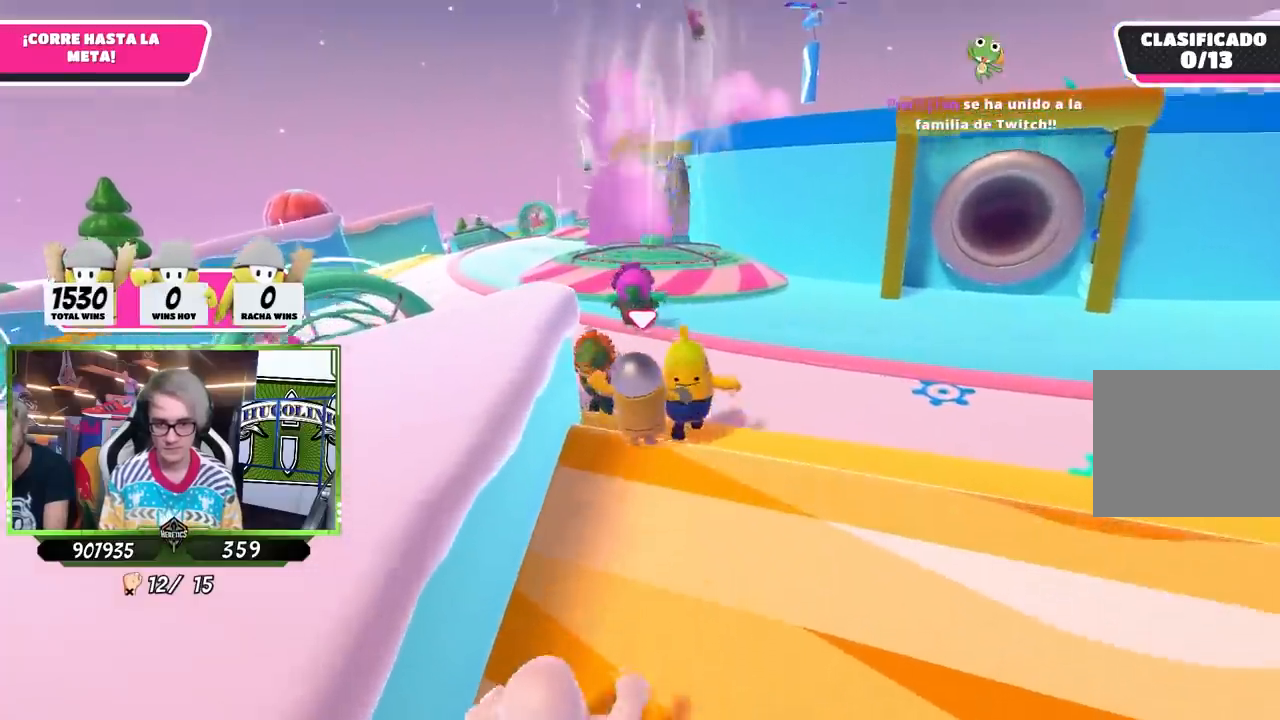
Gameplay with a controller (PlayStation layout); each line is a JSON object with the inputs held at the frame after it. "events" lists button and stick changes between this image and that frame as [ms after this image, input, new state], when the widget could be followed in between.
{"buttons": [], "left_stick": "up", "right_stick": "center", "events": [[33, "right_stick", "center"]]}
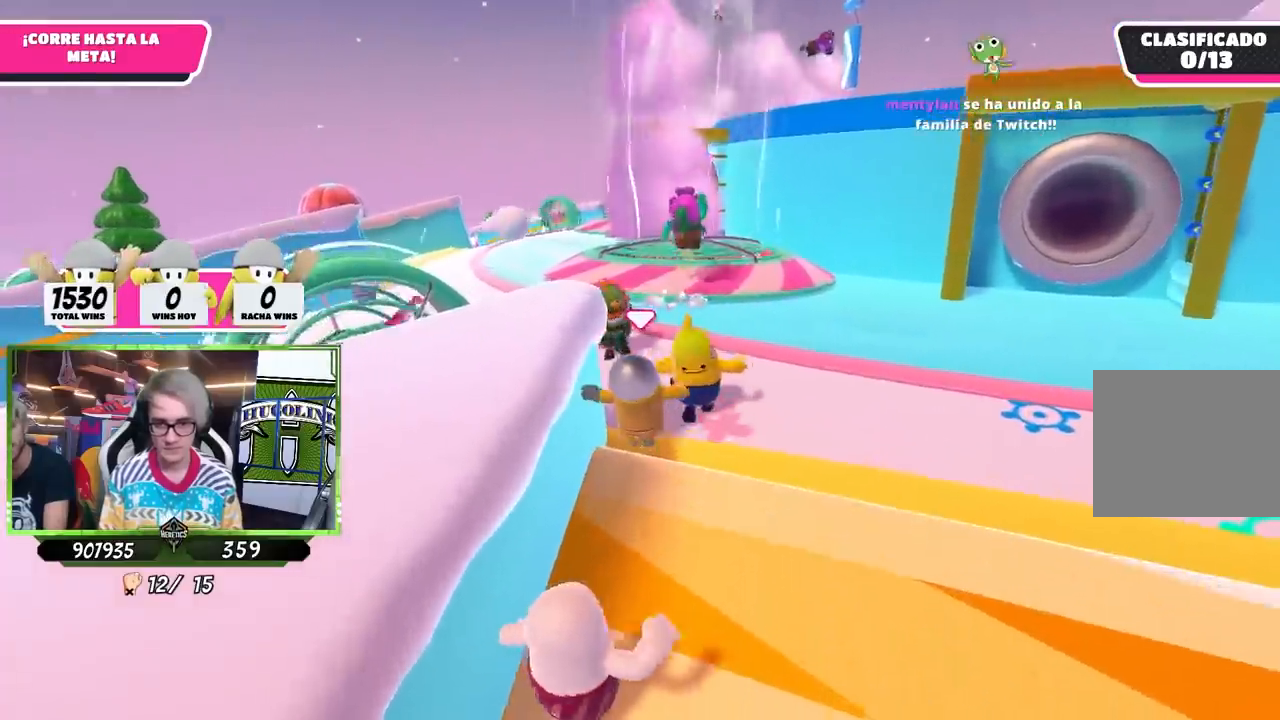
{"buttons": [], "left_stick": "up", "right_stick": "down-right", "events": [[250, "right_stick", "down-right"]]}
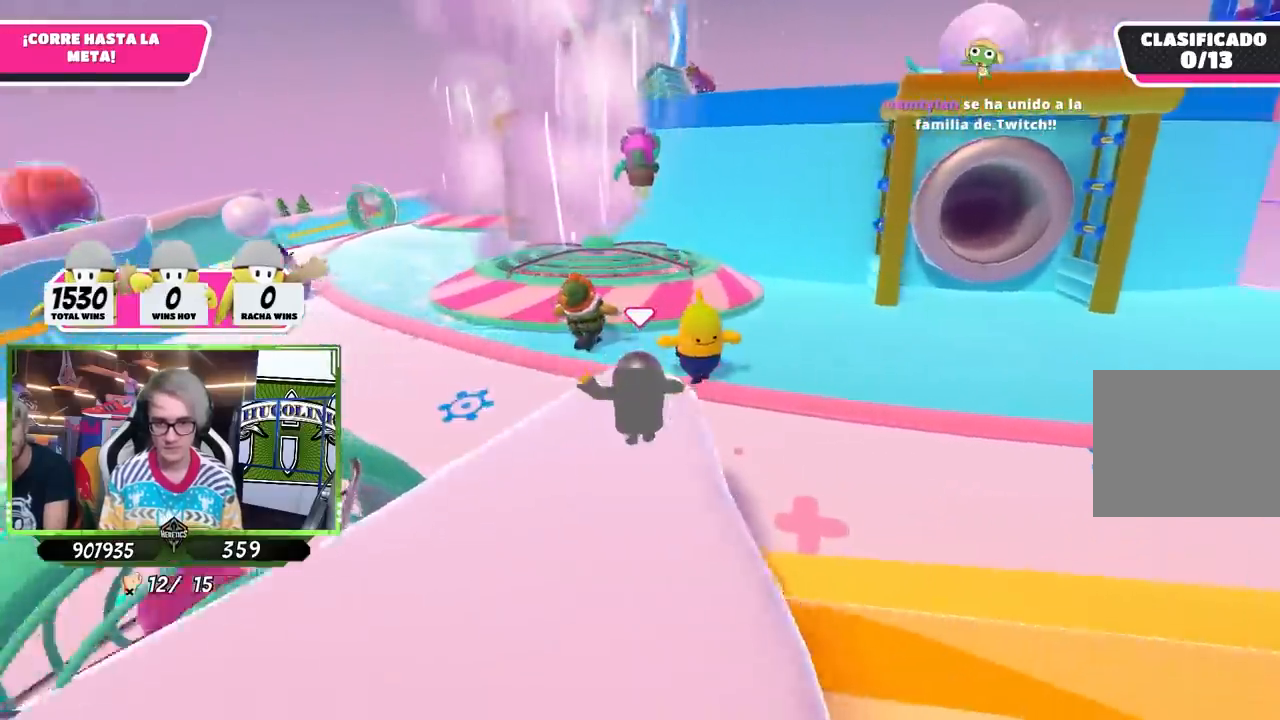
{"buttons": [], "left_stick": "up", "right_stick": "center", "events": [[133, "right_stick", "center"]]}
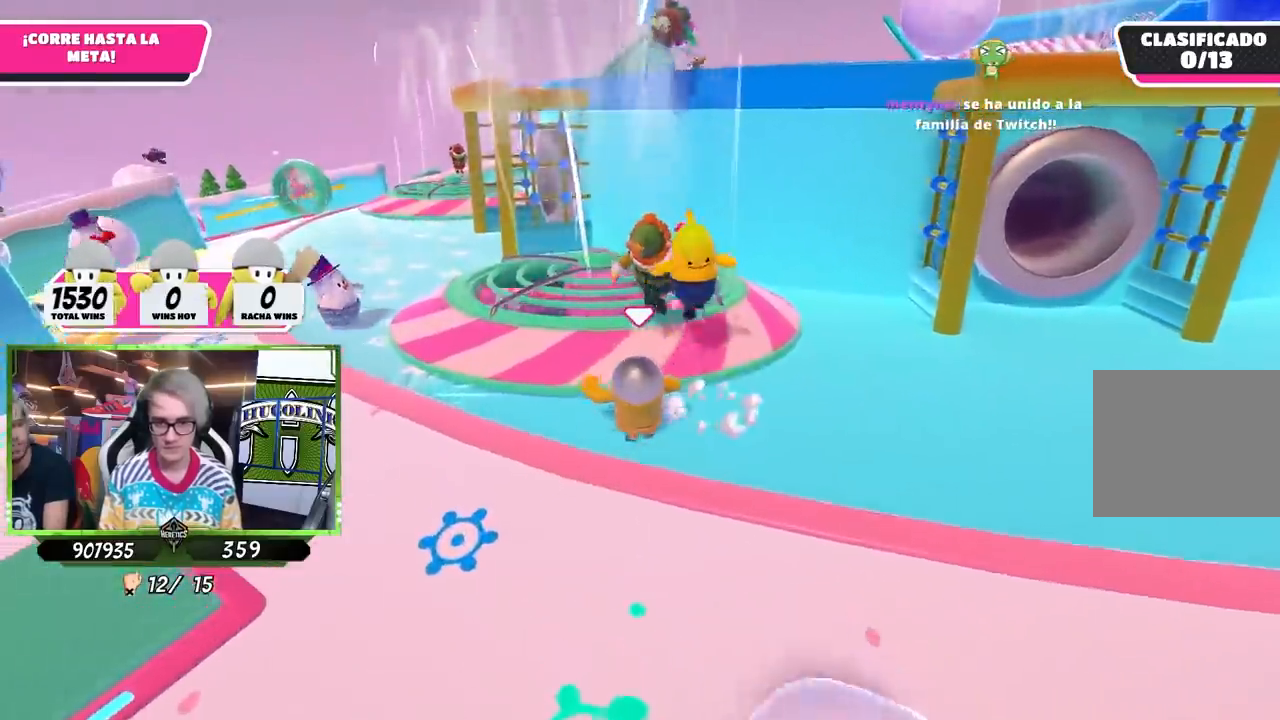
{"buttons": [], "left_stick": "up", "right_stick": "center", "events": [[100, "CROSS", "down"], [300, "CROSS", "up"]]}
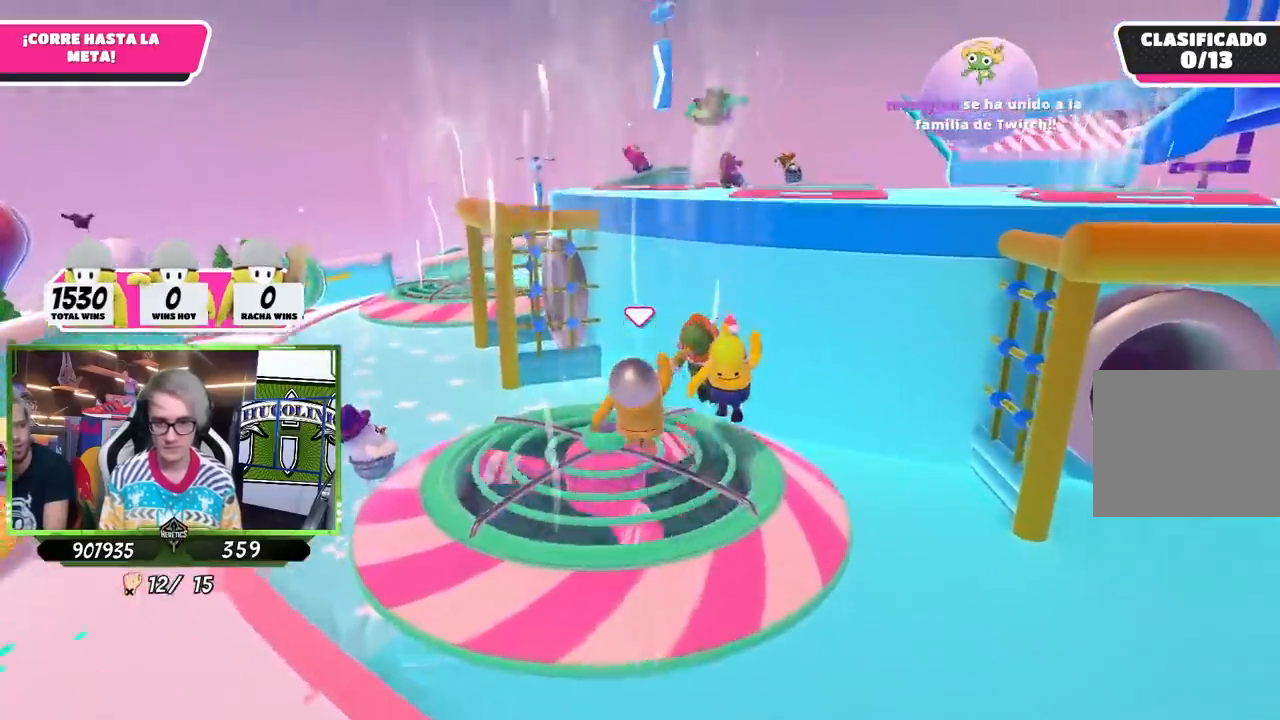
{"buttons": [], "left_stick": "up", "right_stick": "down-right", "events": [[67, "right_stick", "up"], [133, "right_stick", "up-right"], [250, "right_stick", "center"], [333, "right_stick", "down-right"]]}
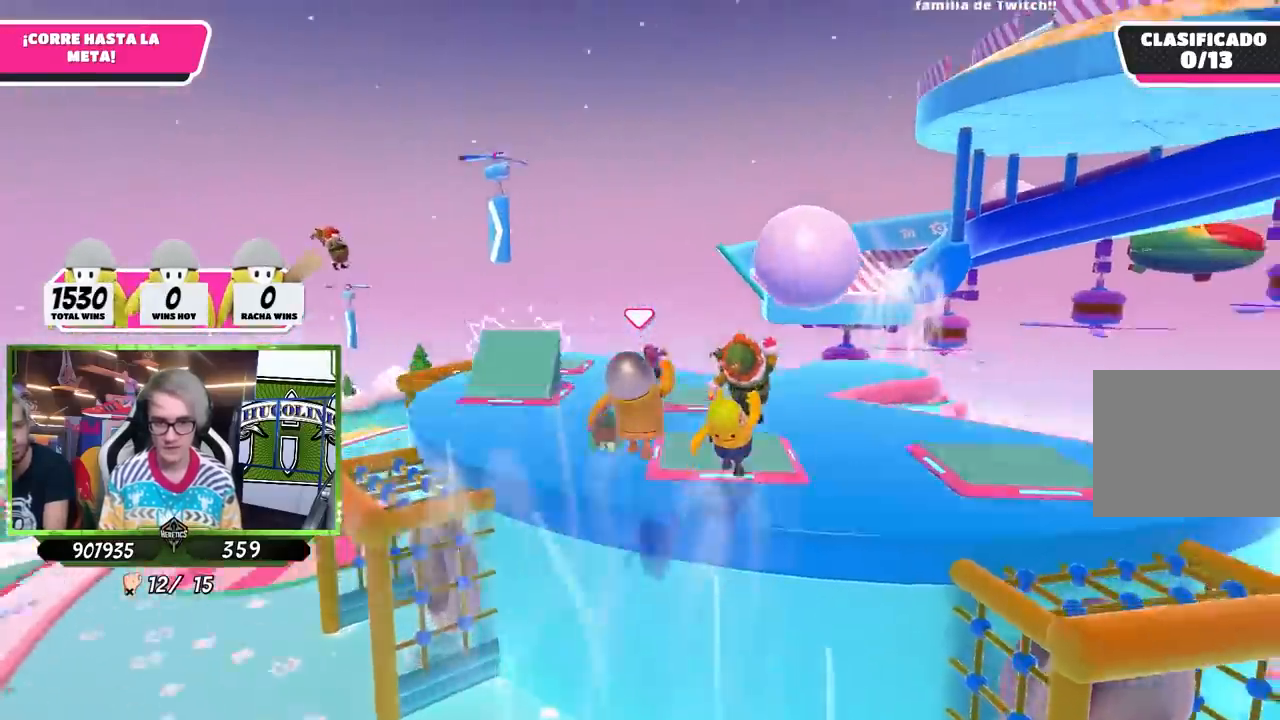
{"buttons": [], "left_stick": "up", "right_stick": "center", "events": [[33, "right_stick", "center"]]}
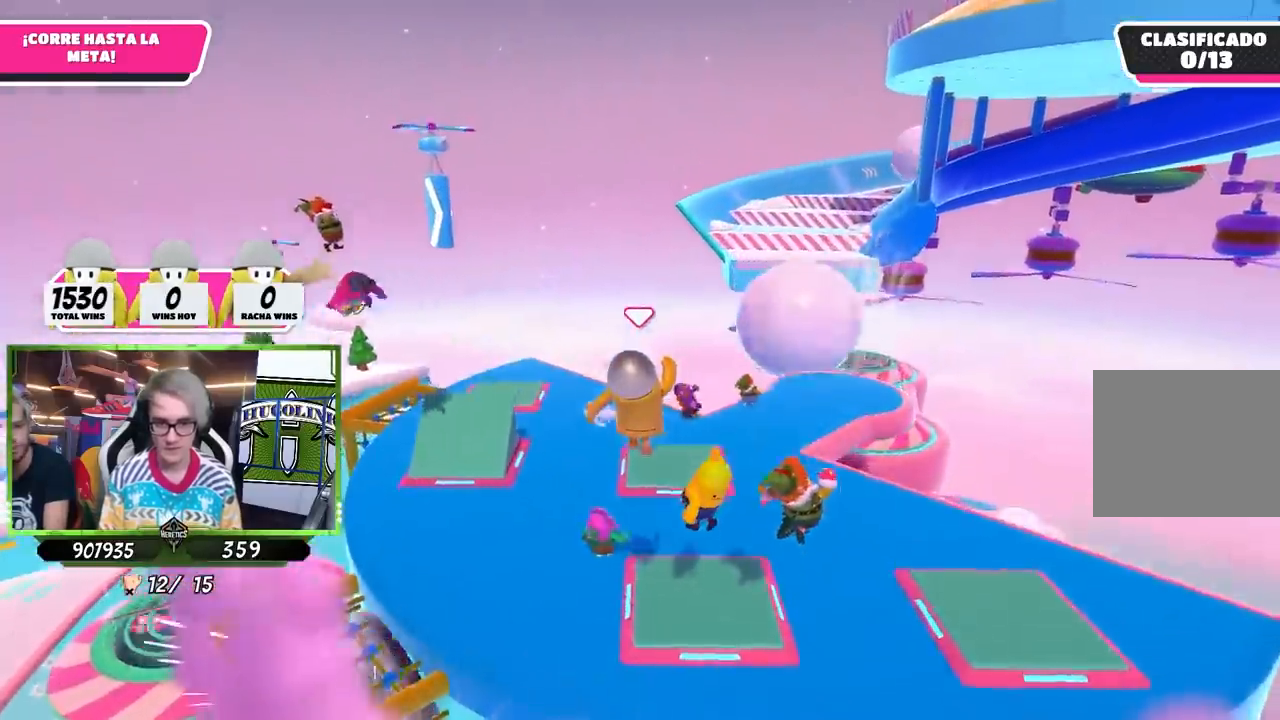
{"buttons": [], "left_stick": "up", "right_stick": "center", "events": [[200, "SQUARE", "down"], [300, "SQUARE", "up"], [400, "SQUARE", "down"], [500, "SQUARE", "up"]]}
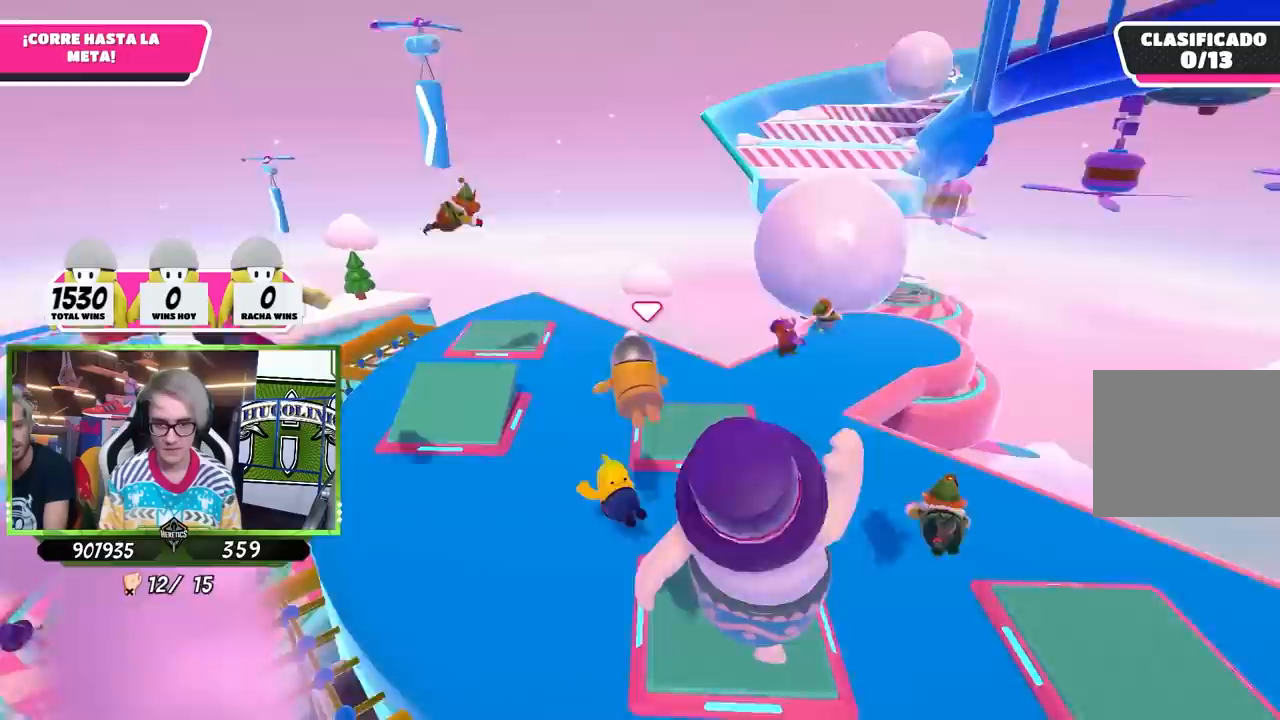
{"buttons": [], "left_stick": "up-right", "right_stick": "down-right", "events": [[283, "left_stick", "up-right"], [433, "right_stick", "down-right"]]}
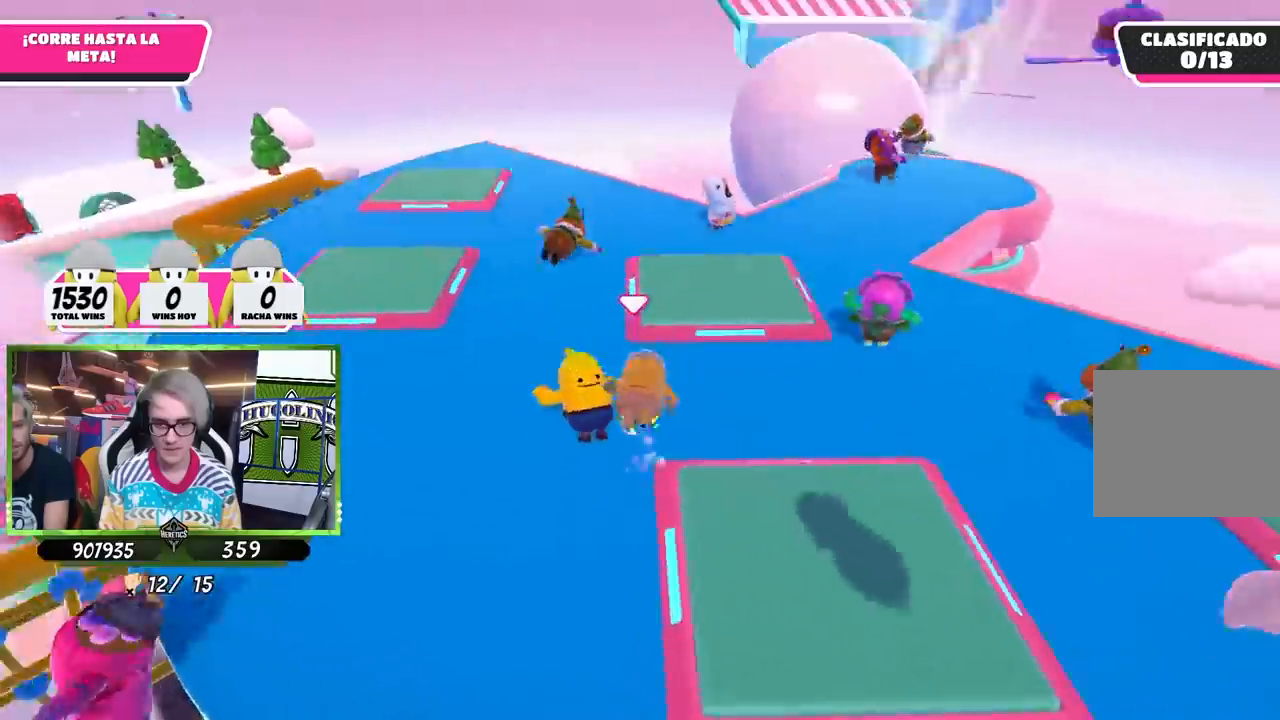
{"buttons": [], "left_stick": "up-right", "right_stick": "down", "events": [[133, "right_stick", "center"], [200, "right_stick", "down-right"], [333, "right_stick", "center"], [467, "right_stick", "down"]]}
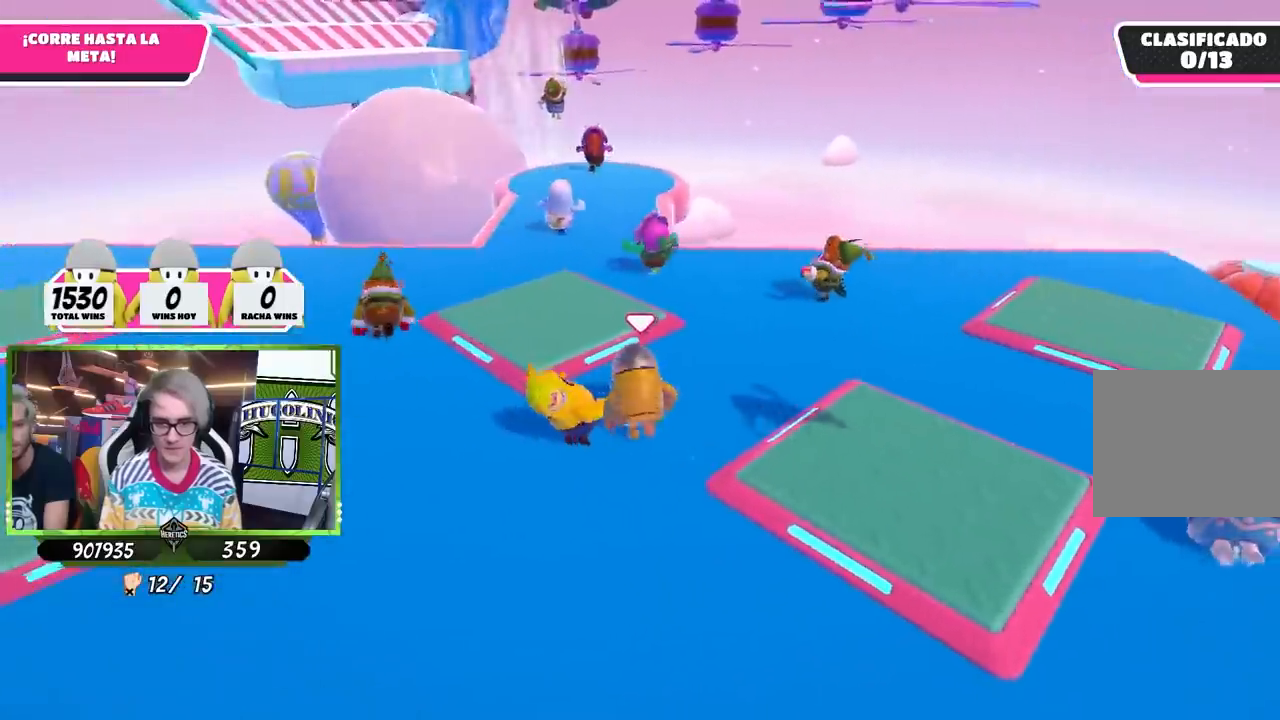
{"buttons": [], "left_stick": "up", "right_stick": "up", "events": [[133, "right_stick", "center"], [367, "left_stick", "up"], [367, "right_stick", "up"]]}
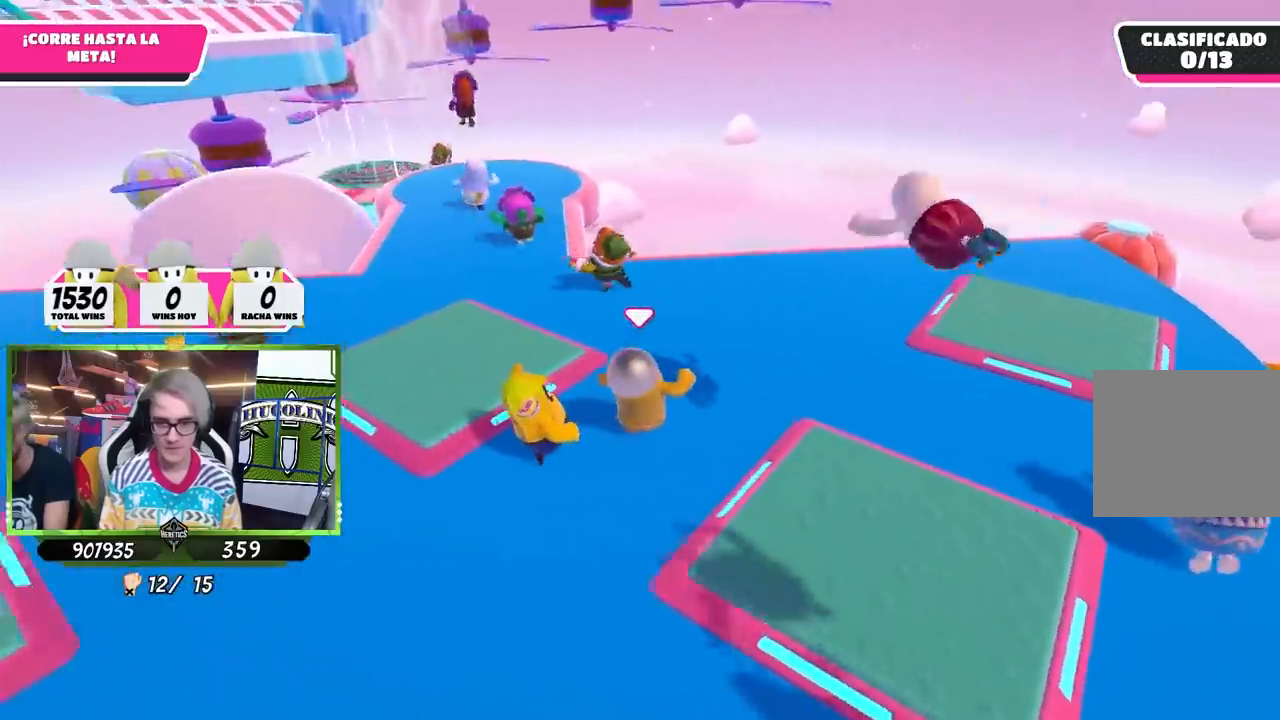
{"buttons": [], "left_stick": "up", "right_stick": "left", "events": [[17, "right_stick", "center"], [133, "right_stick", "up"], [300, "right_stick", "center"], [417, "right_stick", "left"]]}
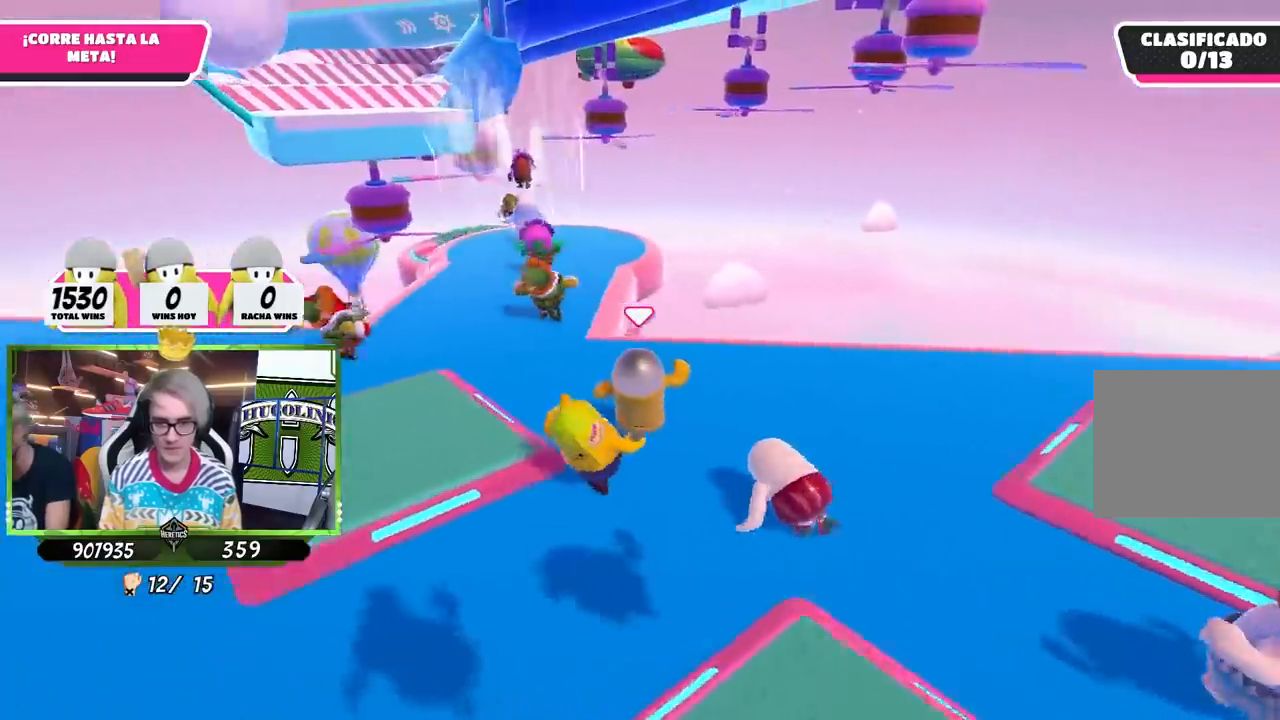
{"buttons": [], "left_stick": "up", "right_stick": "center", "events": [[67, "right_stick", "center"]]}
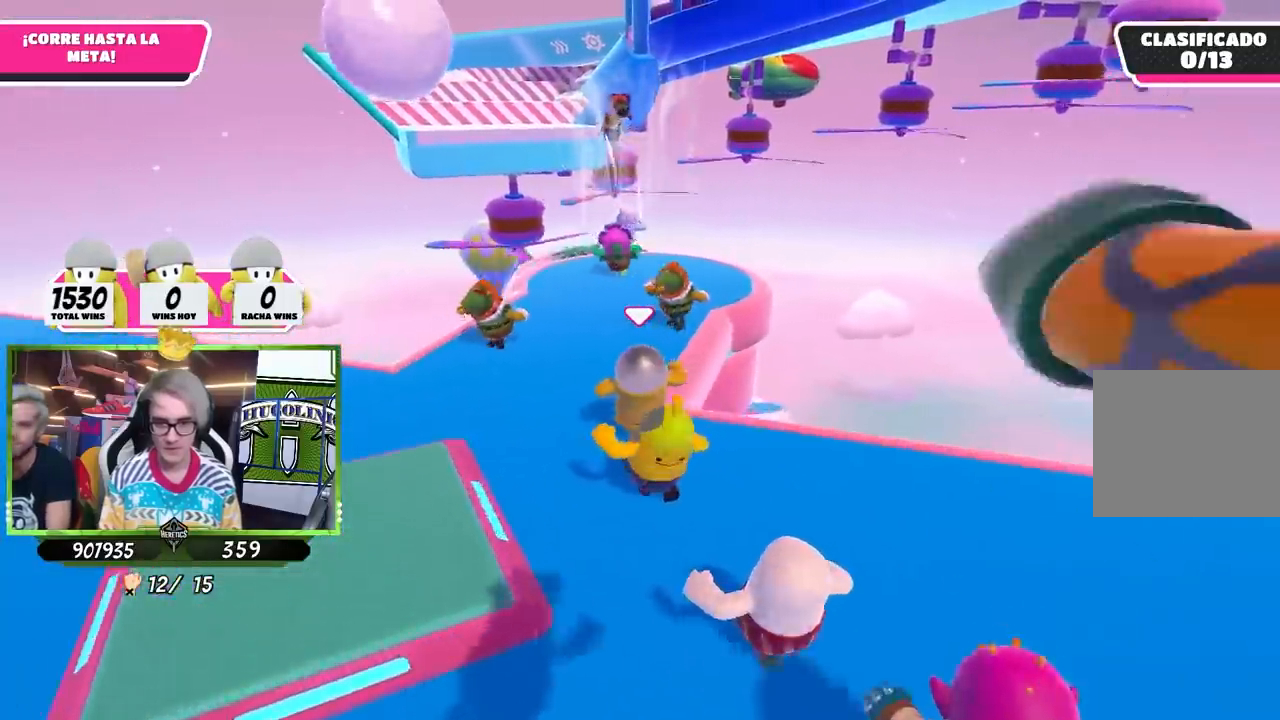
{"buttons": [], "left_stick": "up", "right_stick": "center", "events": []}
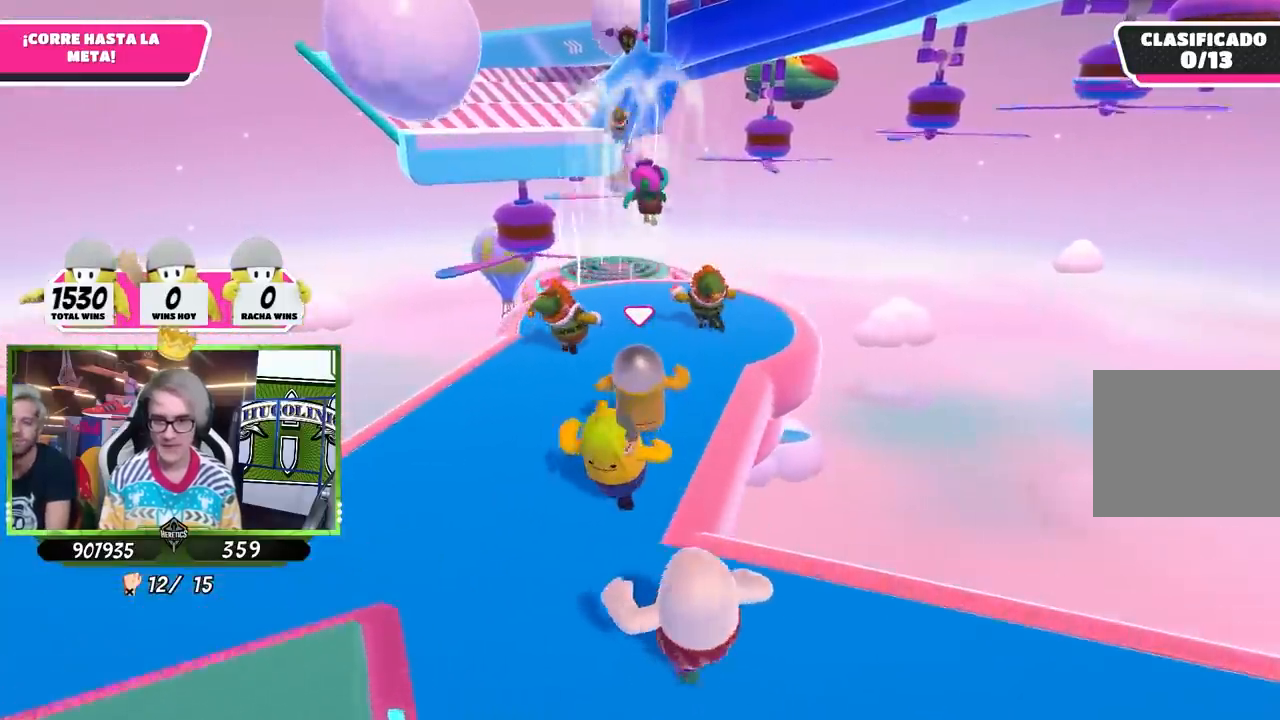
{"buttons": [], "left_stick": "up", "right_stick": "center", "events": []}
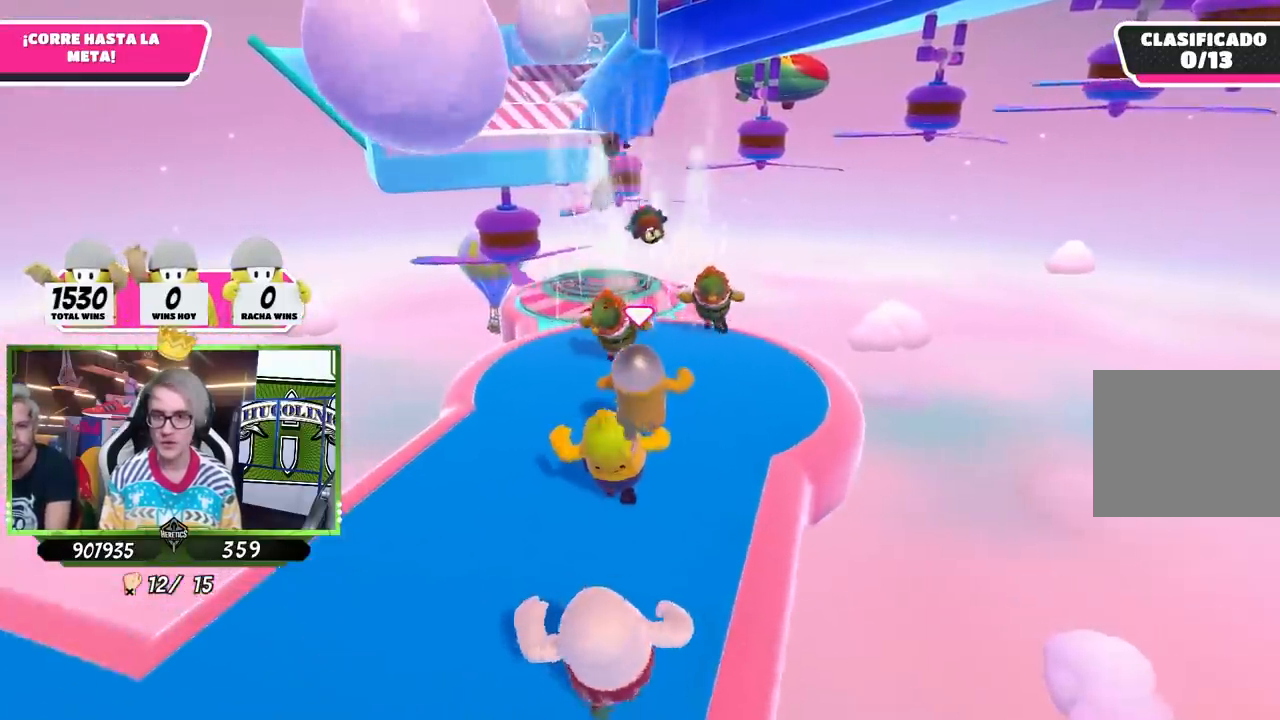
{"buttons": [], "left_stick": "up", "right_stick": "left", "events": [[433, "right_stick", "left"]]}
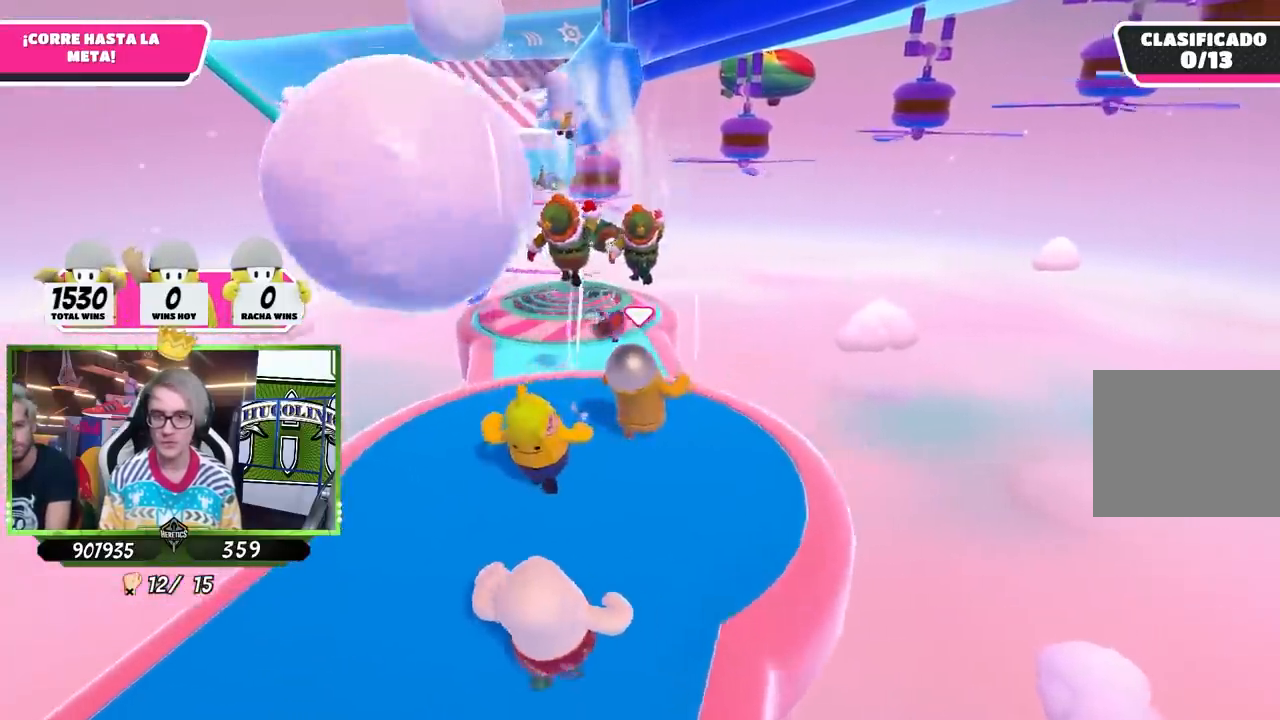
{"buttons": ["CROSS"], "left_stick": "up", "right_stick": "center", "events": [[100, "right_stick", "center"], [267, "CROSS", "down"]]}
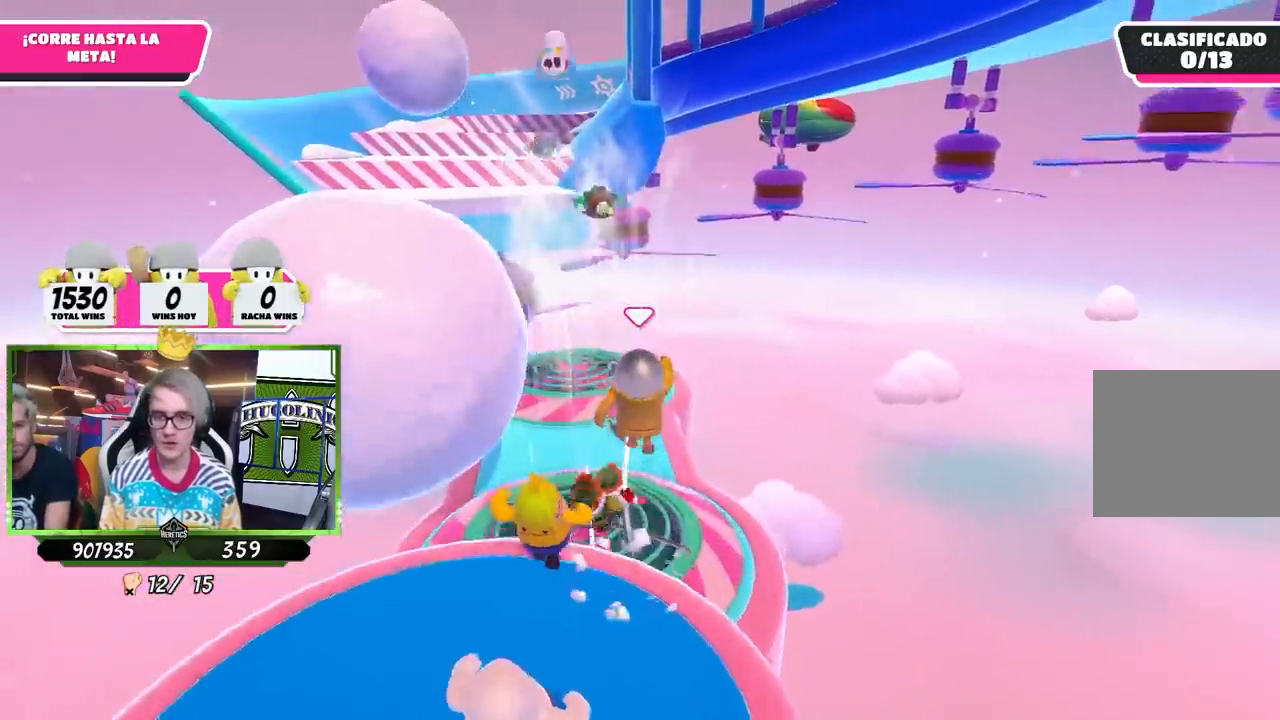
{"buttons": [], "left_stick": "up", "right_stick": "center", "events": [[100, "CROSS", "up"], [300, "right_stick", "up"], [467, "right_stick", "center"]]}
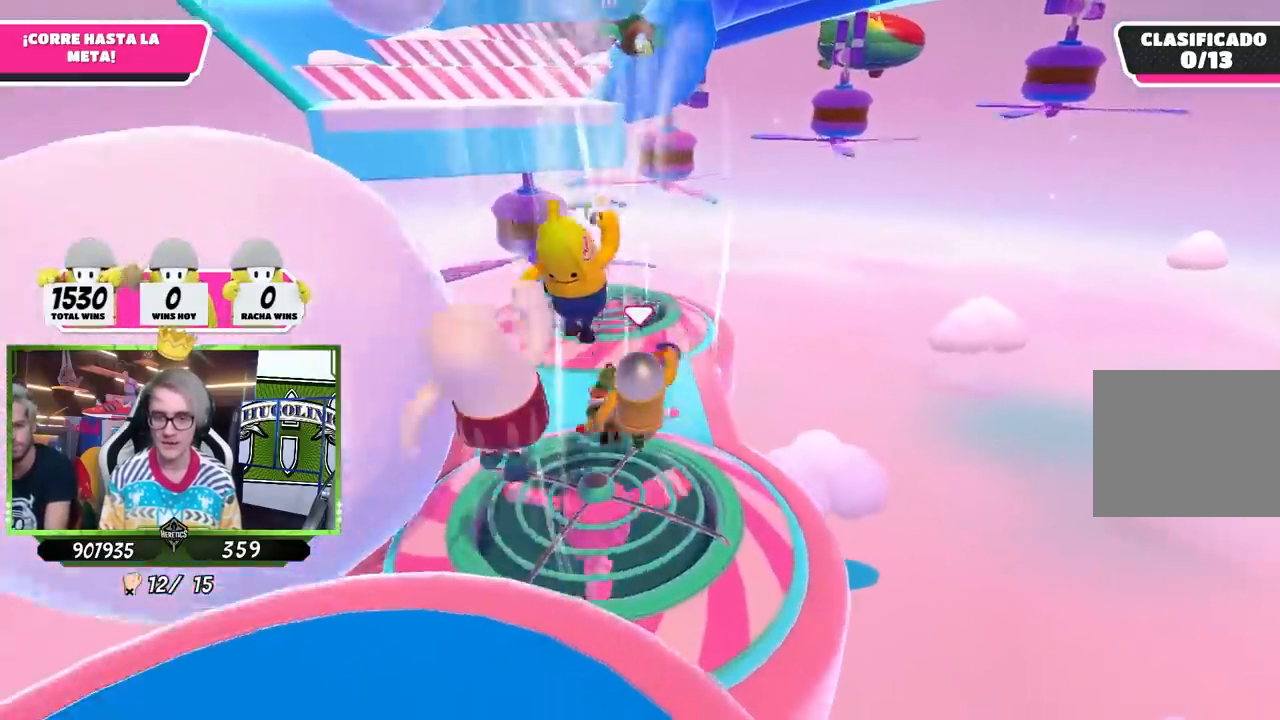
{"buttons": [], "left_stick": "up", "right_stick": "center", "events": [[67, "right_stick", "up"], [200, "right_stick", "center"]]}
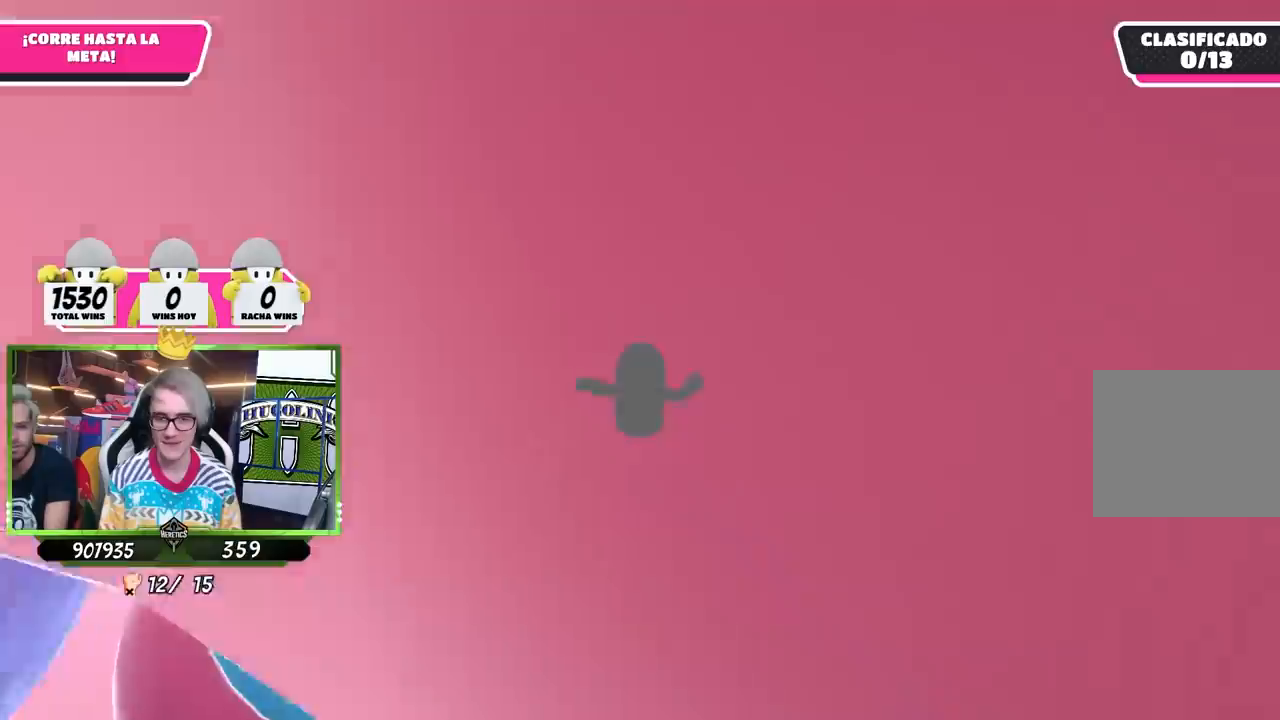
{"buttons": [], "left_stick": "up", "right_stick": "center", "events": []}
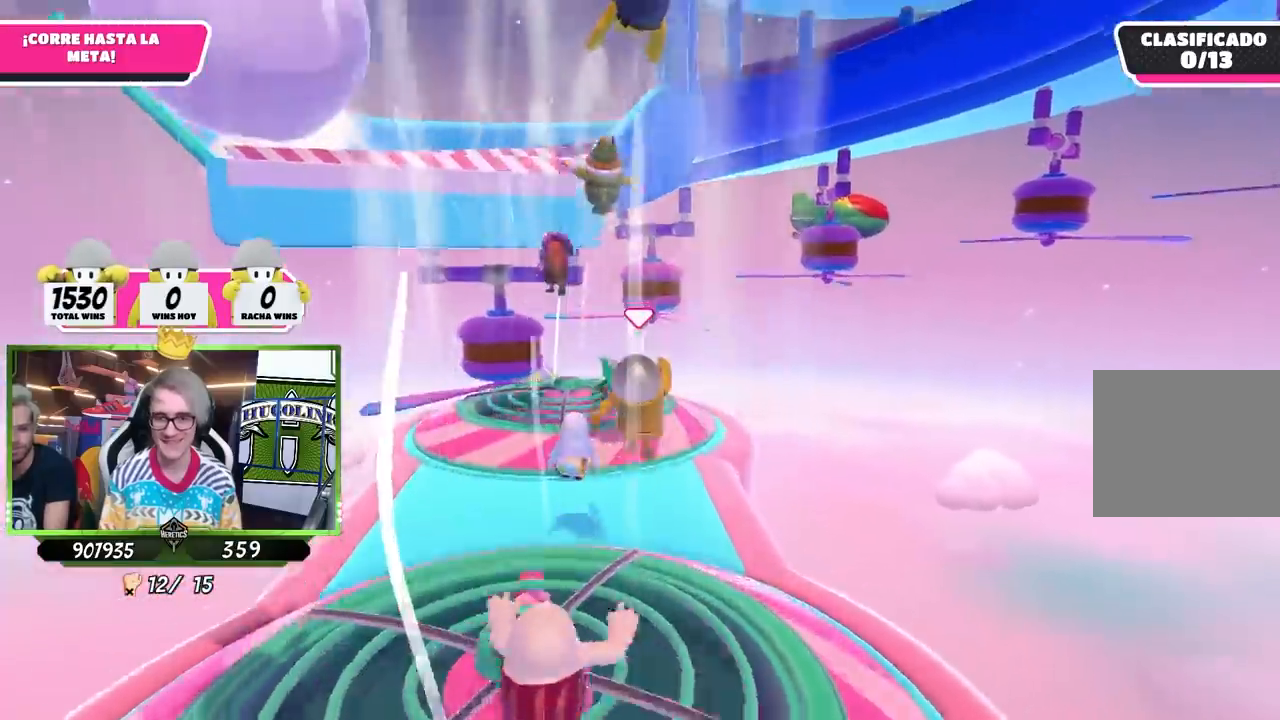
{"buttons": [], "left_stick": "up", "right_stick": "down", "events": [[383, "right_stick", "down"]]}
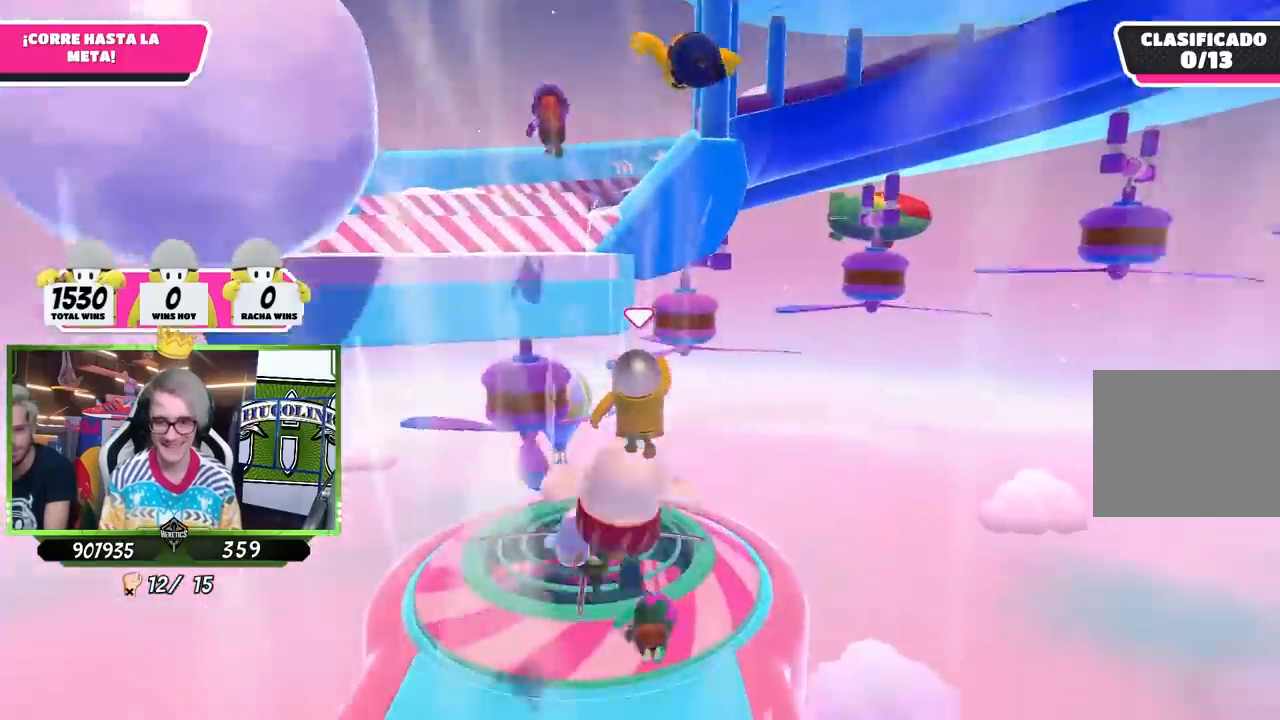
{"buttons": [], "left_stick": "up", "right_stick": "up", "events": [[67, "right_stick", "center"], [467, "right_stick", "up"]]}
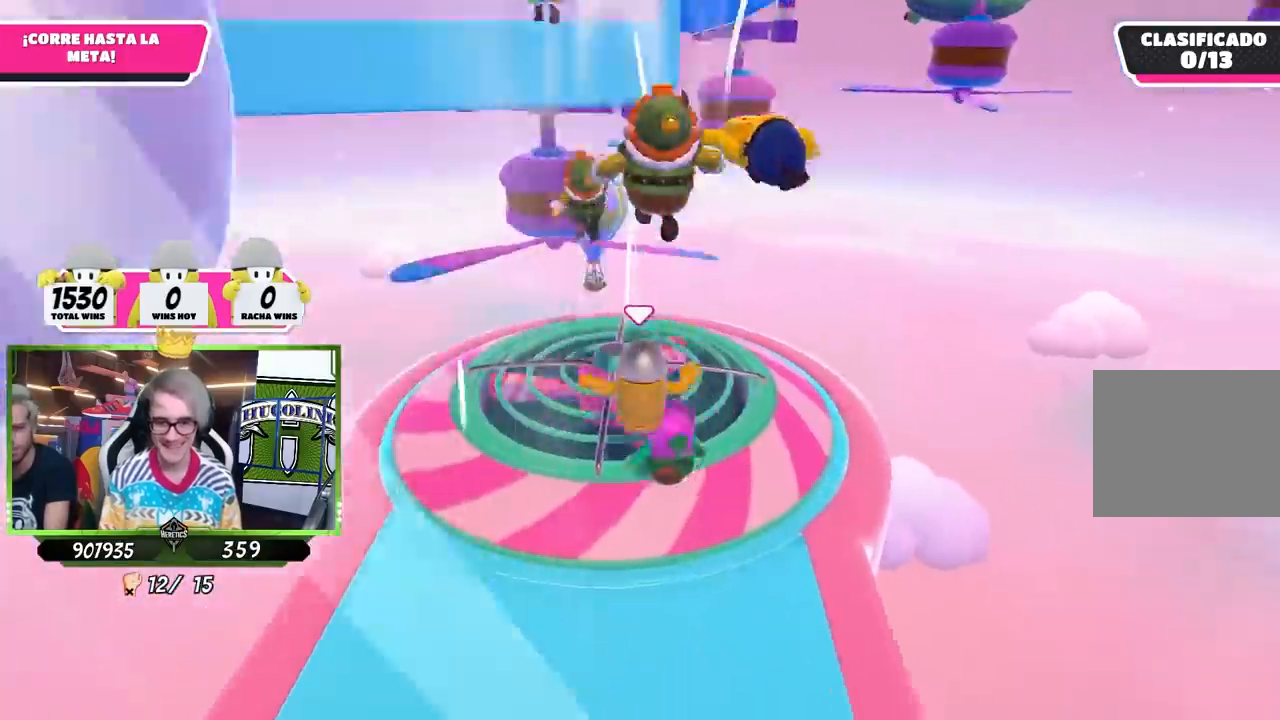
{"buttons": [], "left_stick": "up-right", "right_stick": "center", "events": [[167, "right_stick", "center"], [433, "left_stick", "up-right"]]}
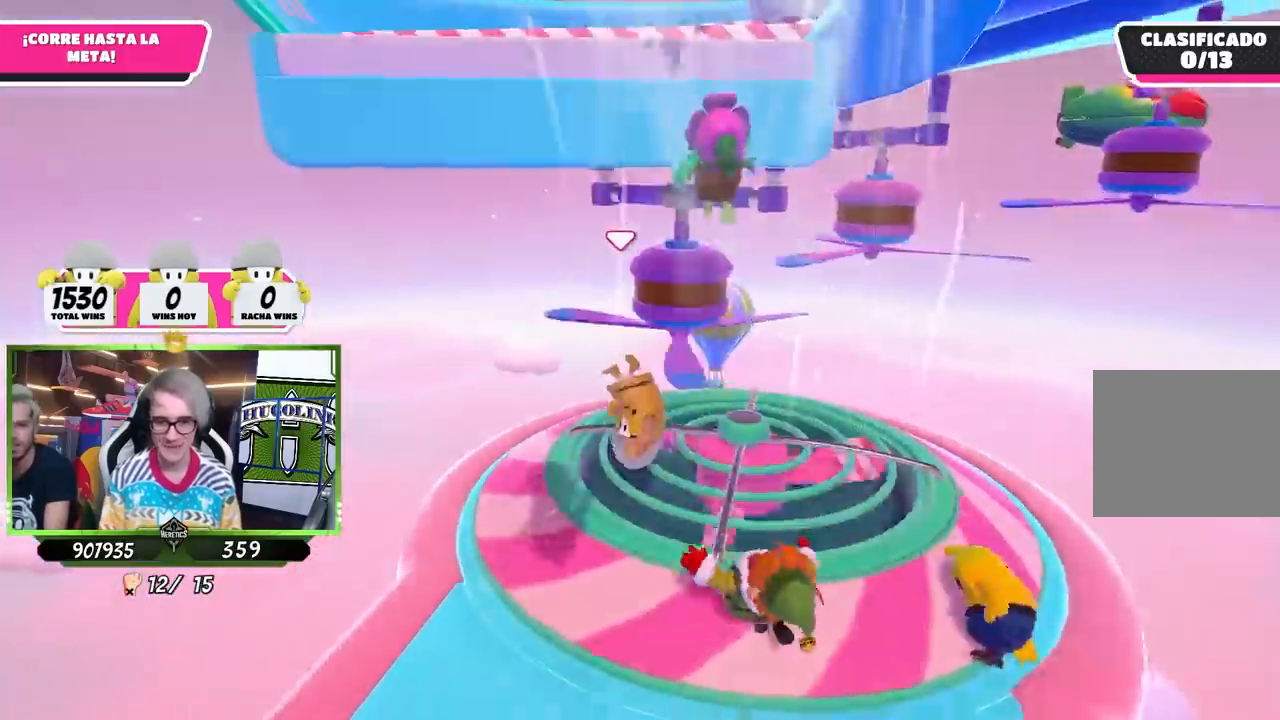
{"buttons": [], "left_stick": "up-right", "right_stick": "center", "events": [[50, "right_stick", "down"], [167, "right_stick", "center"]]}
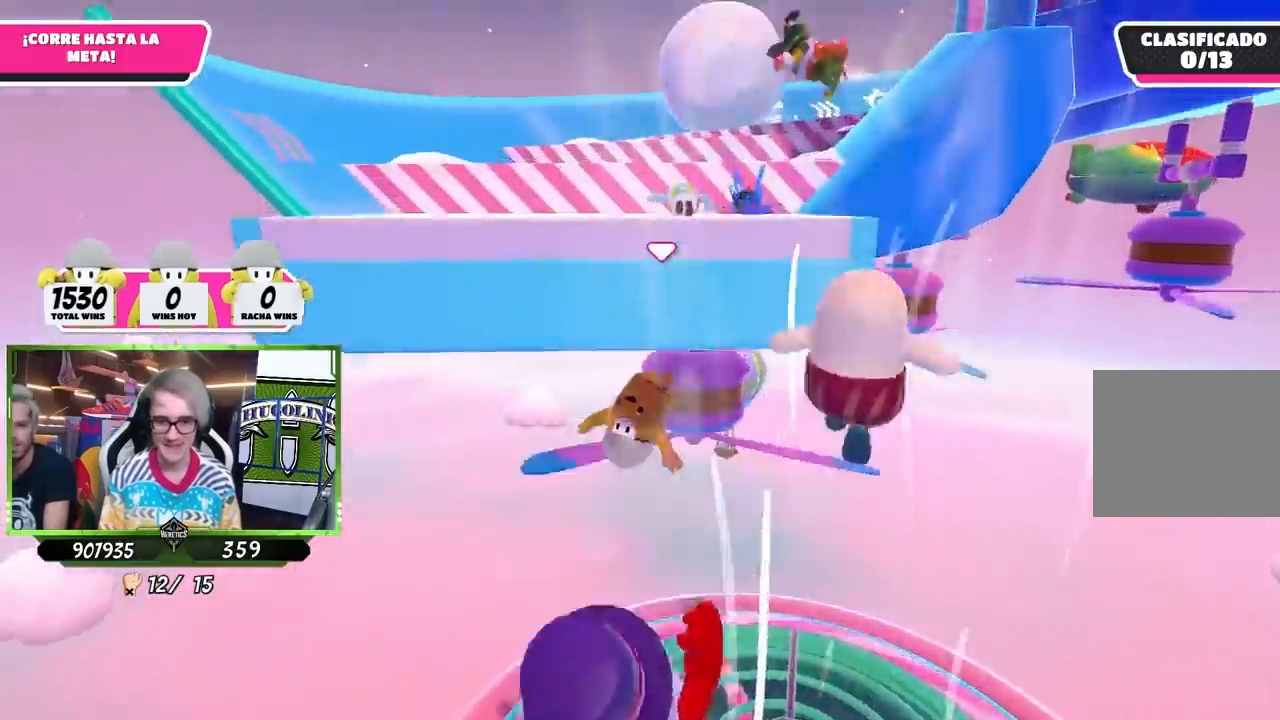
{"buttons": [], "left_stick": "up", "right_stick": "center", "events": [[167, "left_stick", "up"]]}
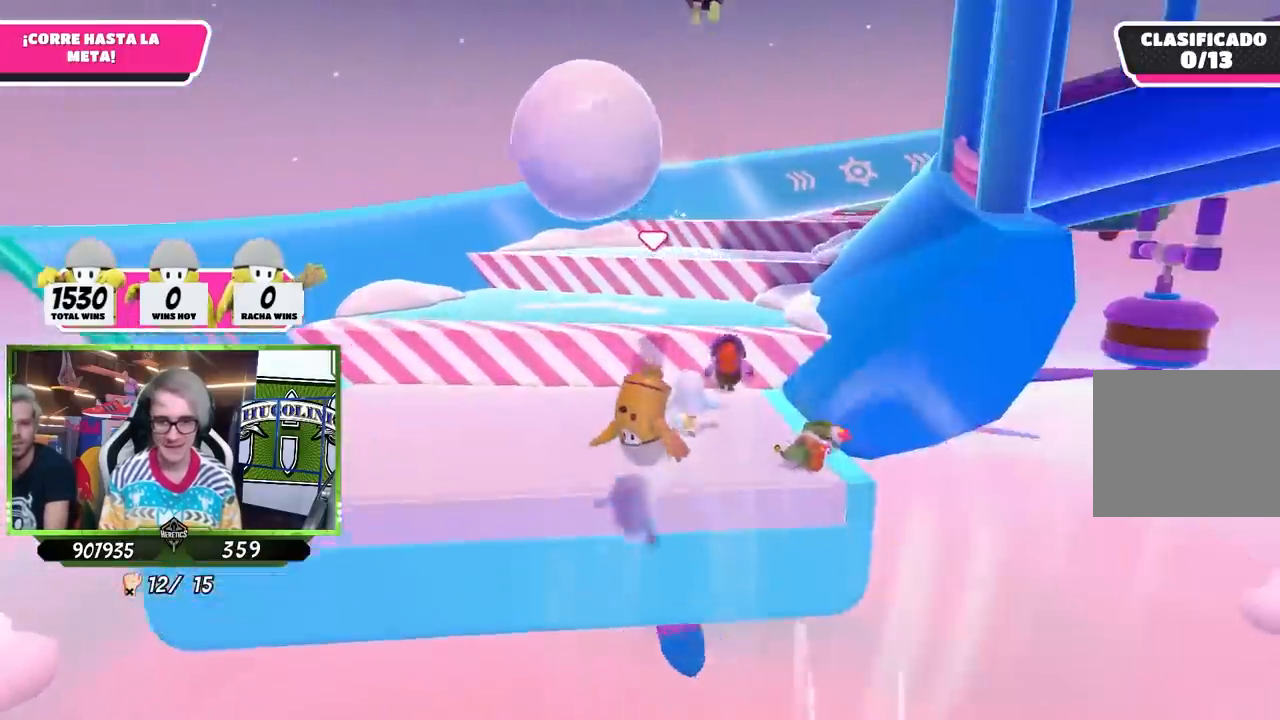
{"buttons": [], "left_stick": "up", "right_stick": "up", "events": [[333, "right_stick", "up"]]}
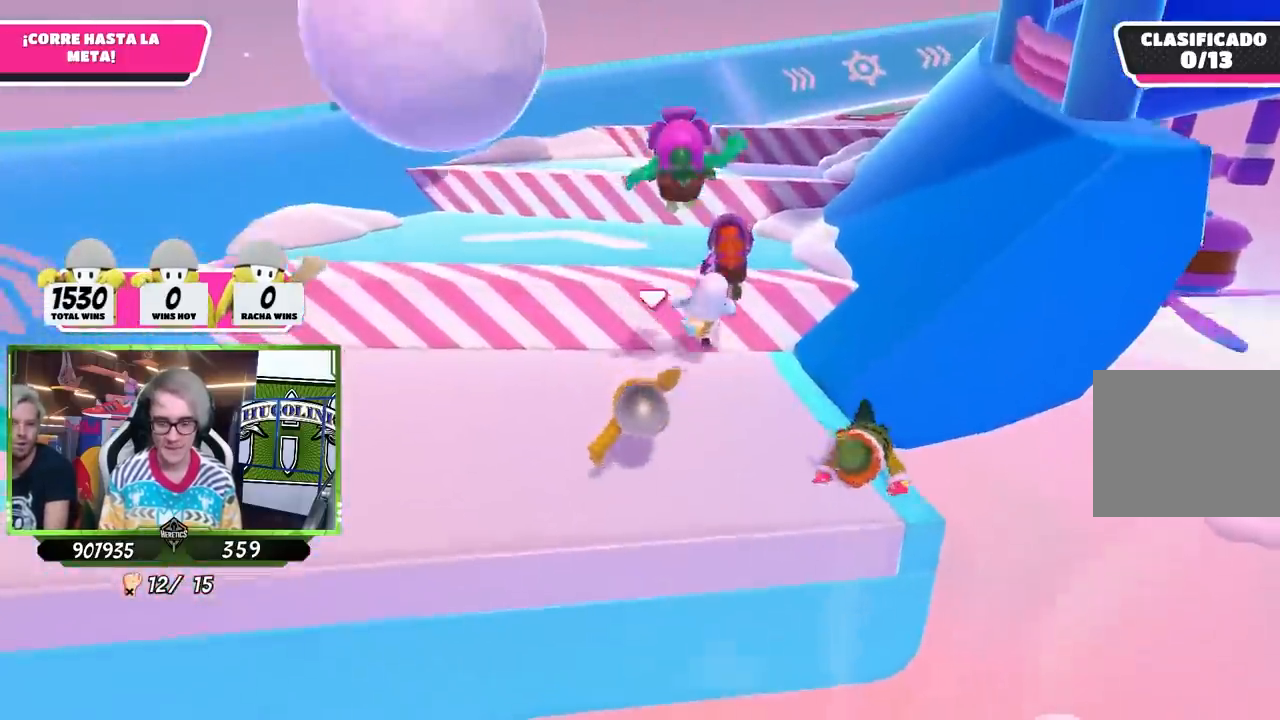
{"buttons": [], "left_stick": "up", "right_stick": "center", "events": [[67, "right_stick", "center"], [133, "right_stick", "down"], [267, "right_stick", "center"]]}
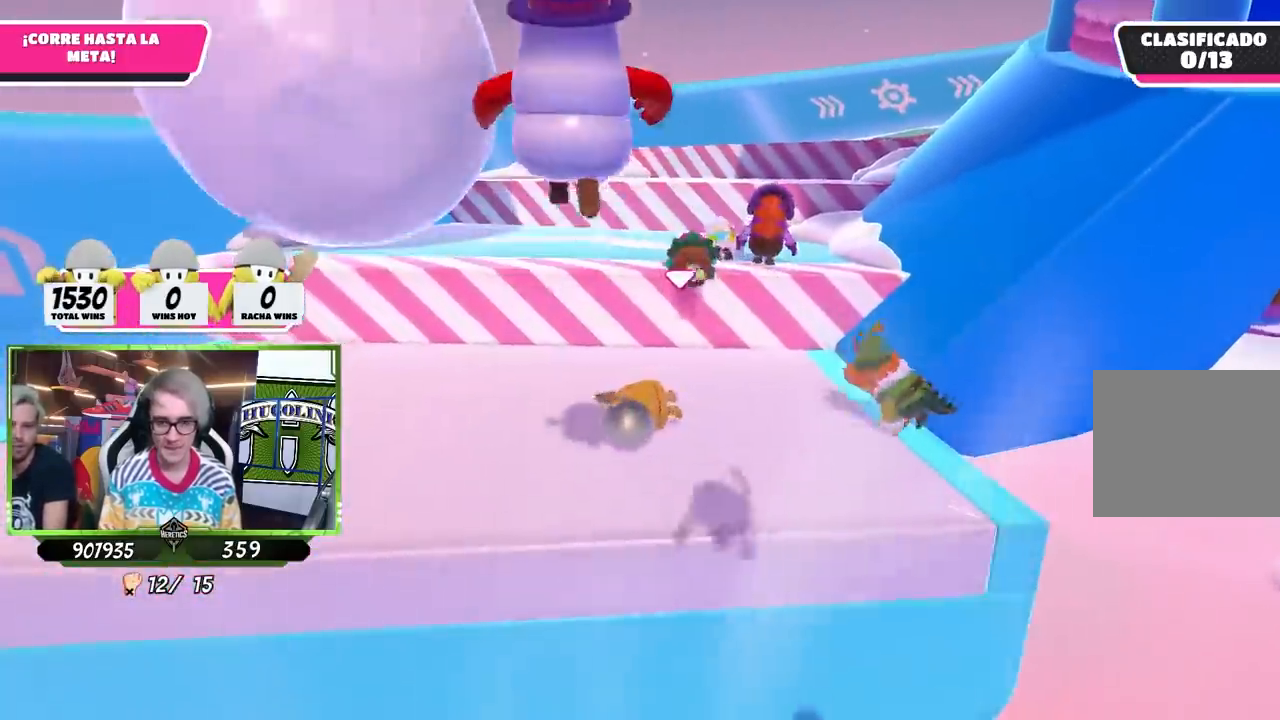
{"buttons": [], "left_stick": "up", "right_stick": "down", "events": [[267, "right_stick", "down"]]}
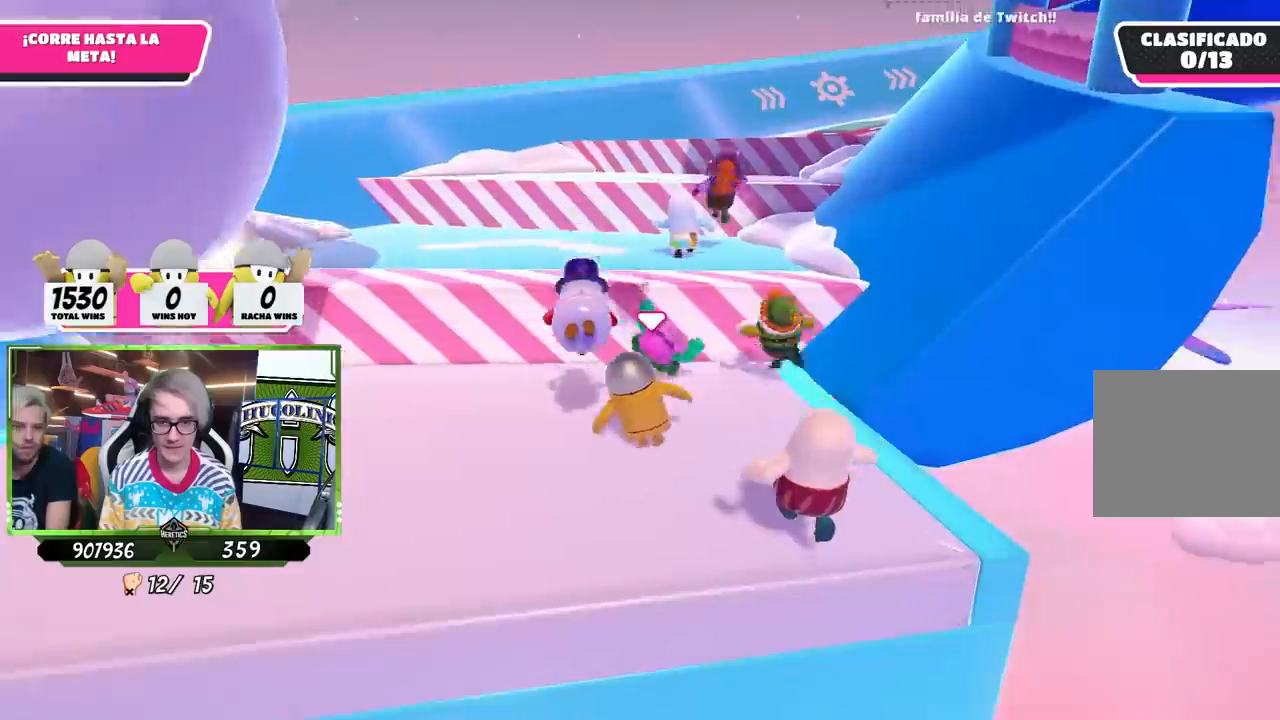
{"buttons": [], "left_stick": "up", "right_stick": "center", "events": [[133, "right_stick", "center"]]}